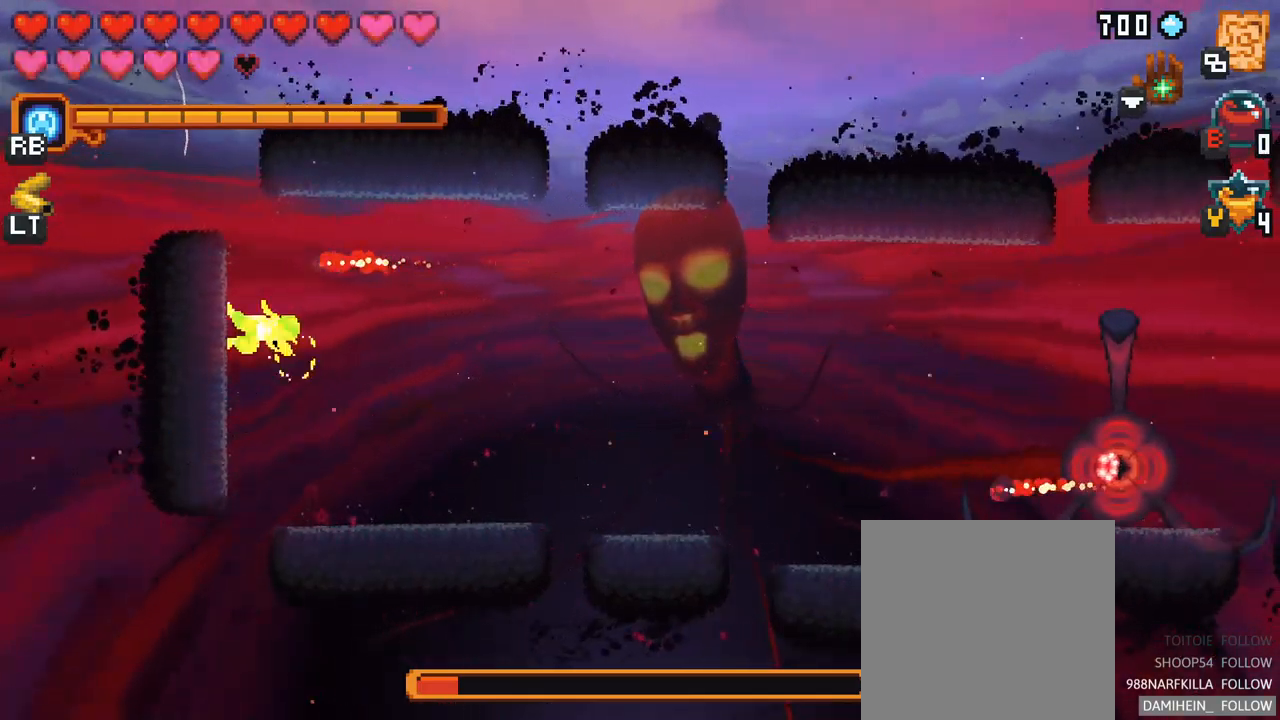
Gameplay with a controller (Xbox layout); each line is a JSON object with the inputs held at the frame after it. "events" lists button and stick changes between this image and that frame as [ms after this image, input, new state], when the widget could be followed in between. Not read: L3 R3.
{"buttons": ["A"], "left_stick": "up-right", "right_stick": "center", "events": [[283, "left_stick", "up-right"], [450, "A", "down"]]}
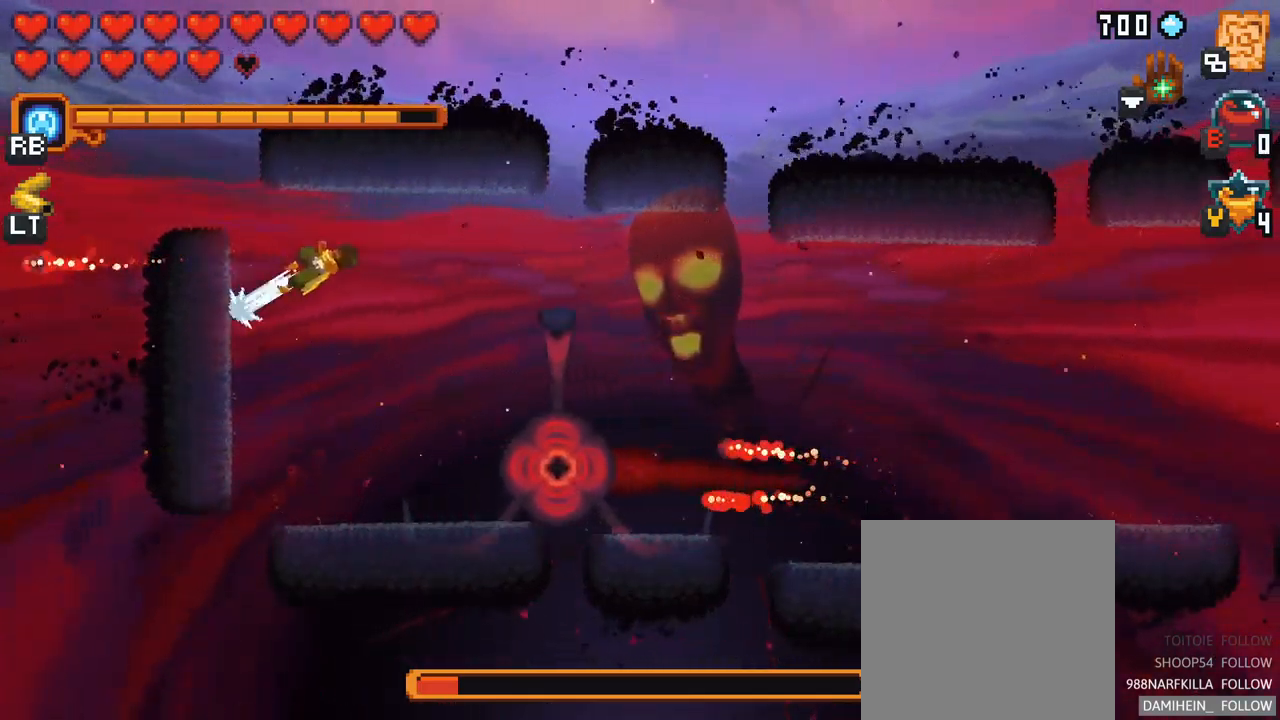
{"buttons": [], "left_stick": "right", "right_stick": "center", "events": [[50, "left_stick", "right"], [150, "A", "up"]]}
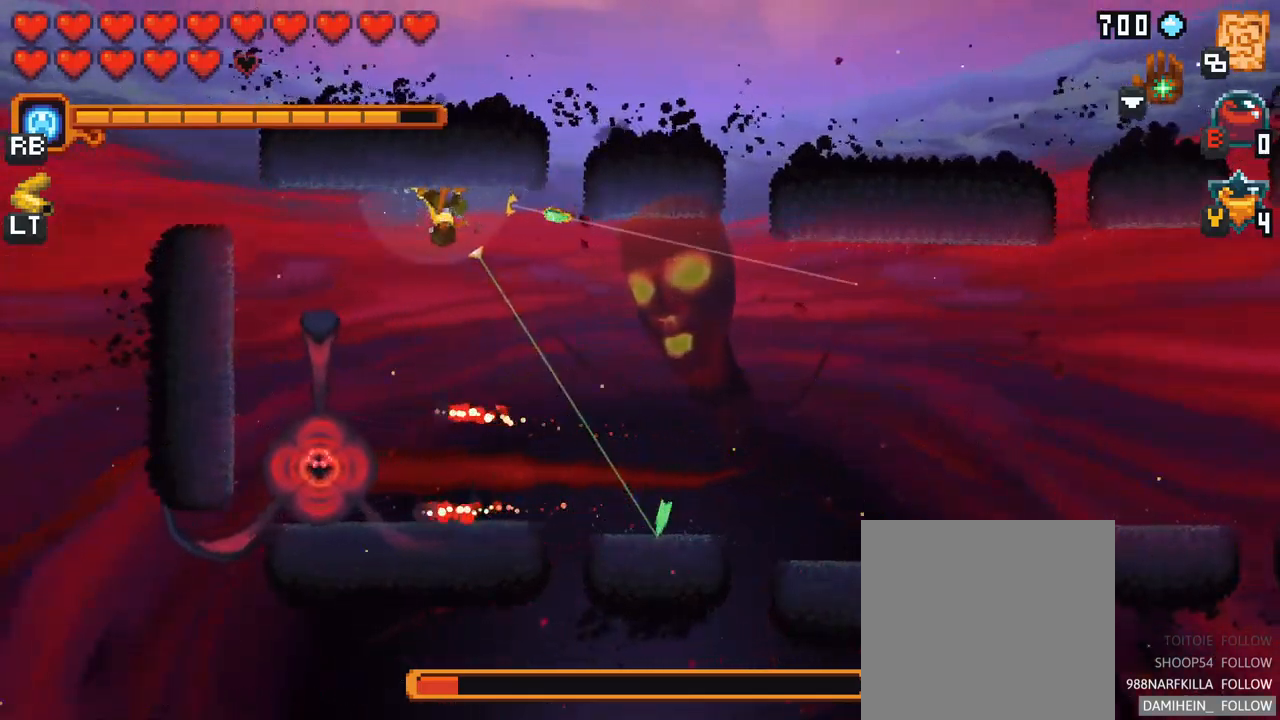
{"buttons": [], "left_stick": "right", "right_stick": "center", "events": [[250, "A", "down"], [417, "A", "up"]]}
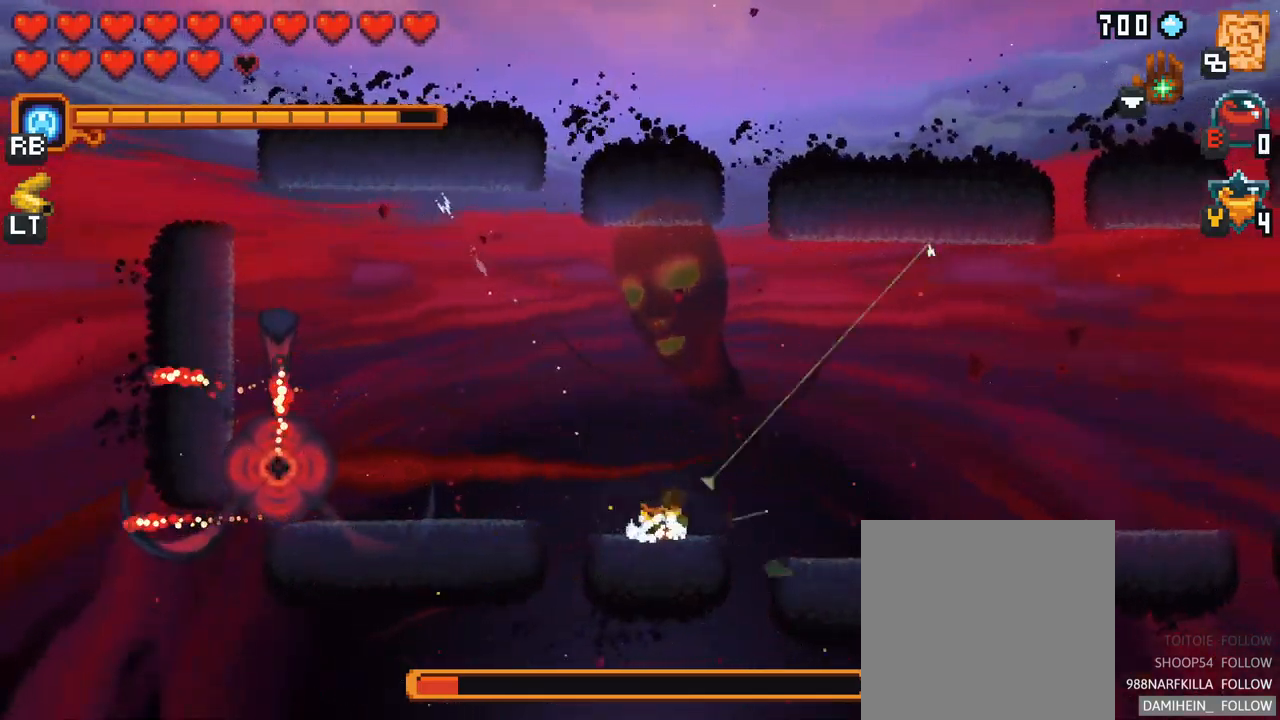
{"buttons": ["X"], "left_stick": "up-left", "right_stick": "center", "events": [[83, "left_stick", "up-left"], [183, "X", "down"]]}
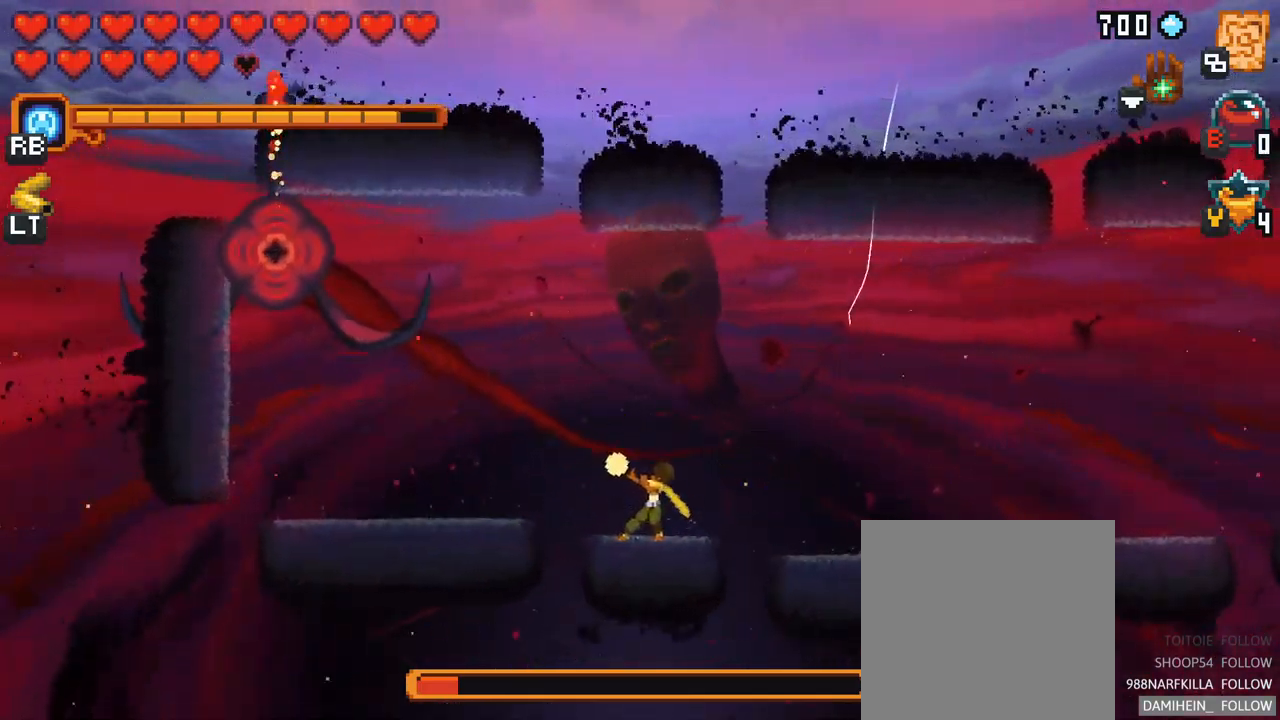
{"buttons": [], "left_stick": "up-left", "right_stick": "center", "events": [[433, "X", "up"]]}
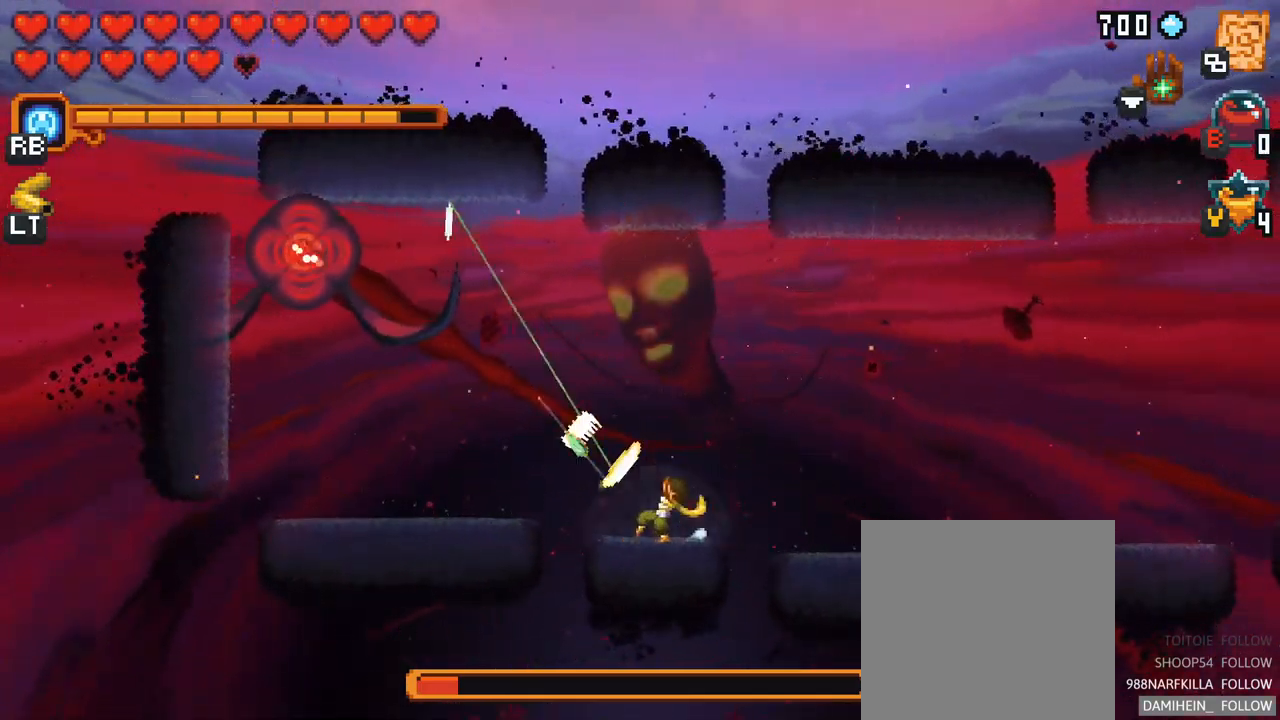
{"buttons": [], "left_stick": "up-left", "right_stick": "center", "events": []}
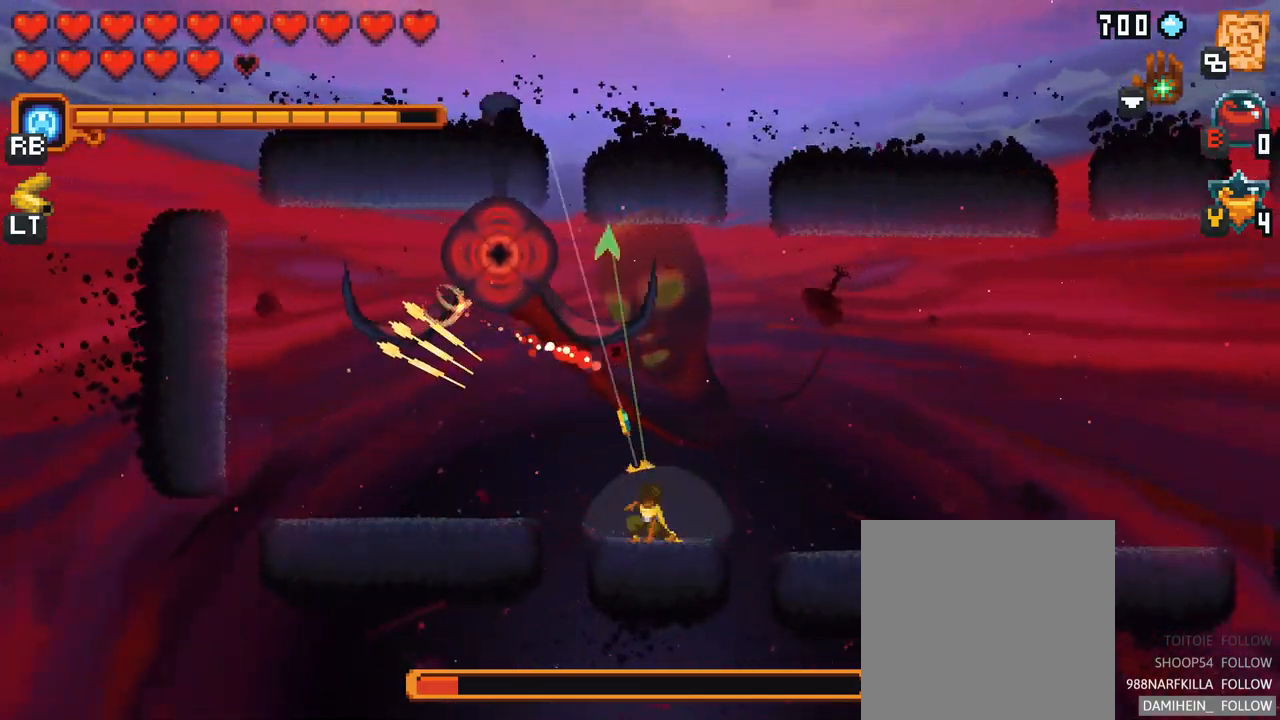
{"buttons": [], "left_stick": "up-right", "right_stick": "center", "events": [[50, "X", "down"], [50, "left_stick", "up-right"], [417, "X", "up"]]}
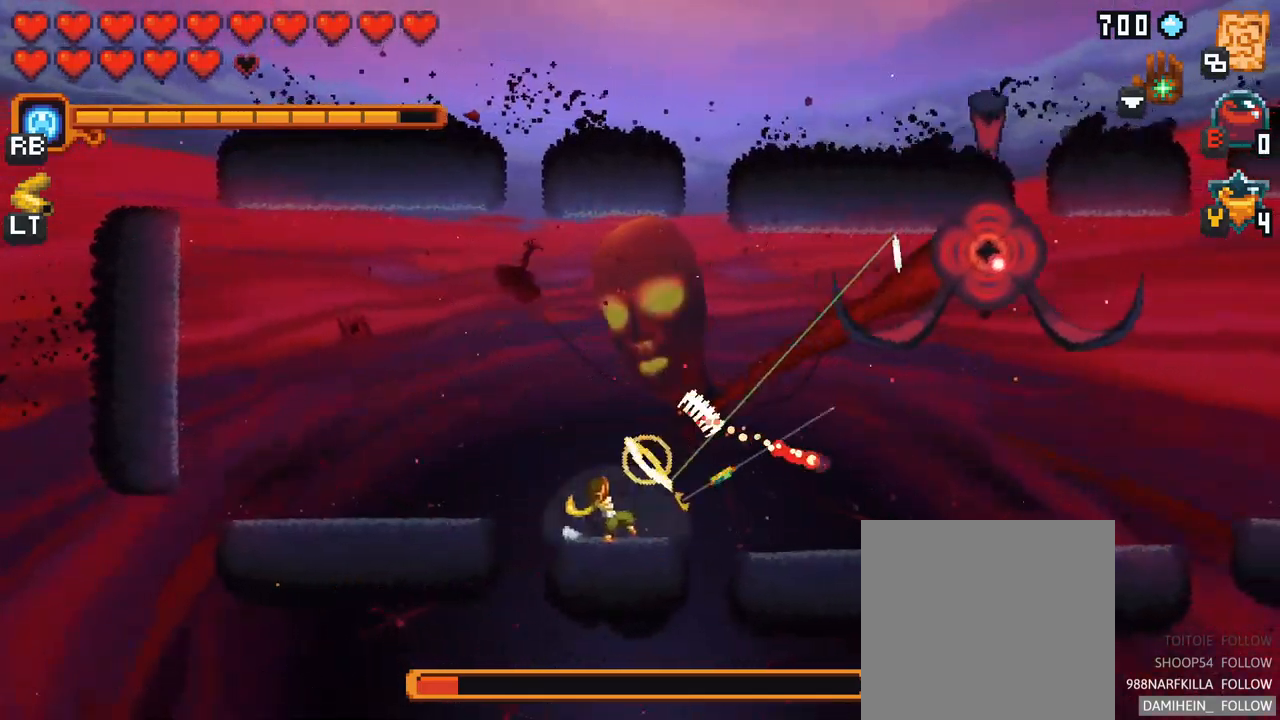
{"buttons": [], "left_stick": "up-right", "right_stick": "center", "events": [[383, "A", "down"], [516, "A", "up"]]}
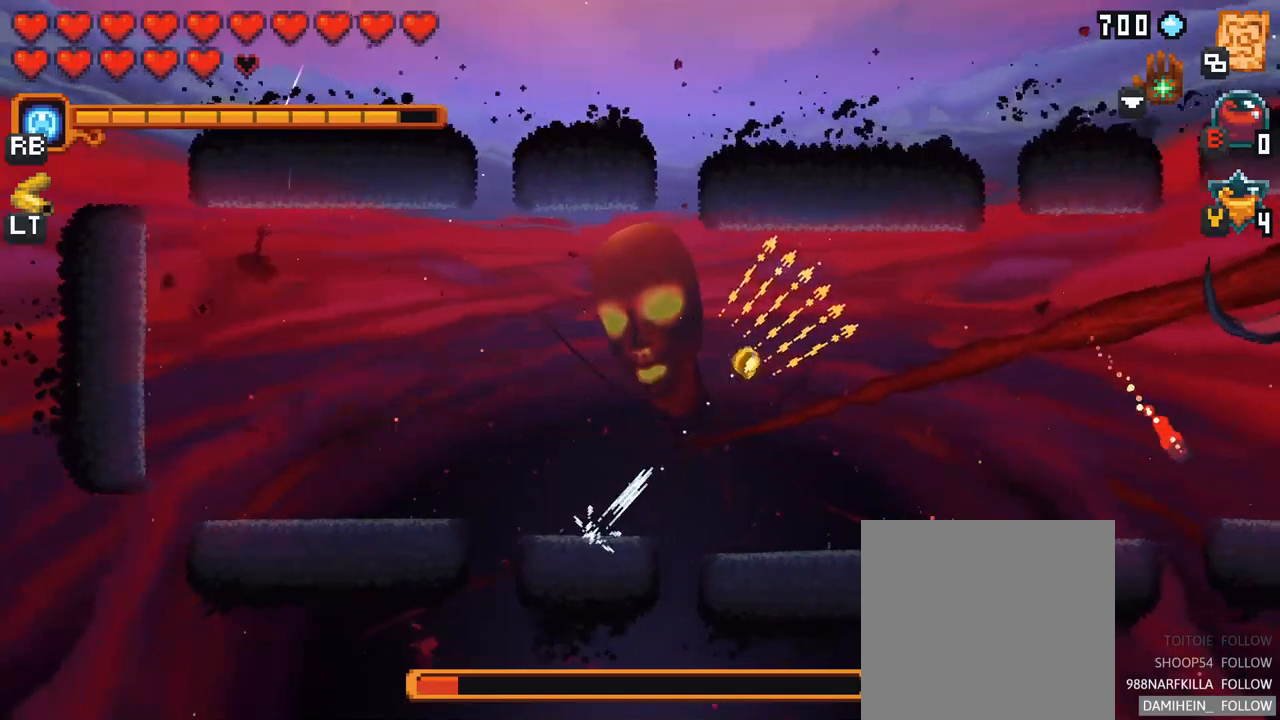
{"buttons": ["A"], "left_stick": "down", "right_stick": "center", "events": [[33, "left_stick", "right"], [167, "left_stick", "down-right"], [350, "A", "down"], [400, "left_stick", "down"]]}
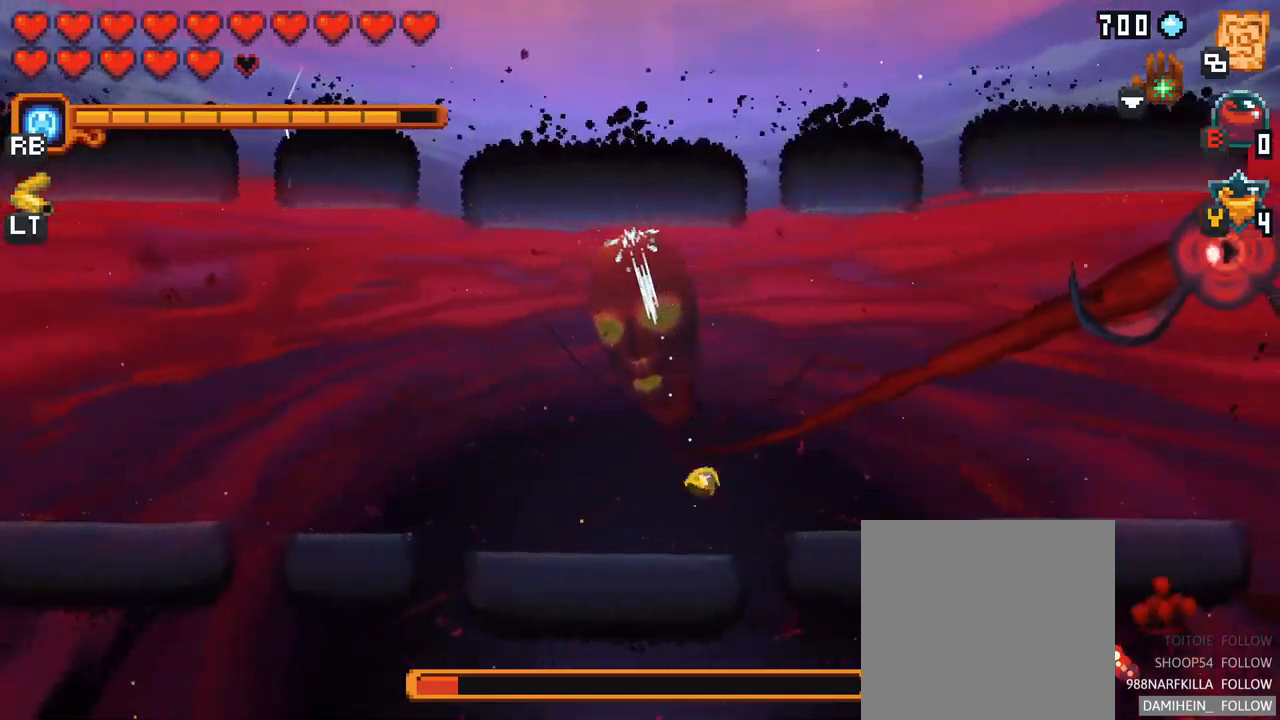
{"buttons": [], "left_stick": "up", "right_stick": "center", "events": [[17, "A", "up"], [133, "left_stick", "right"], [183, "left_stick", "up-right"], [383, "left_stick", "up"]]}
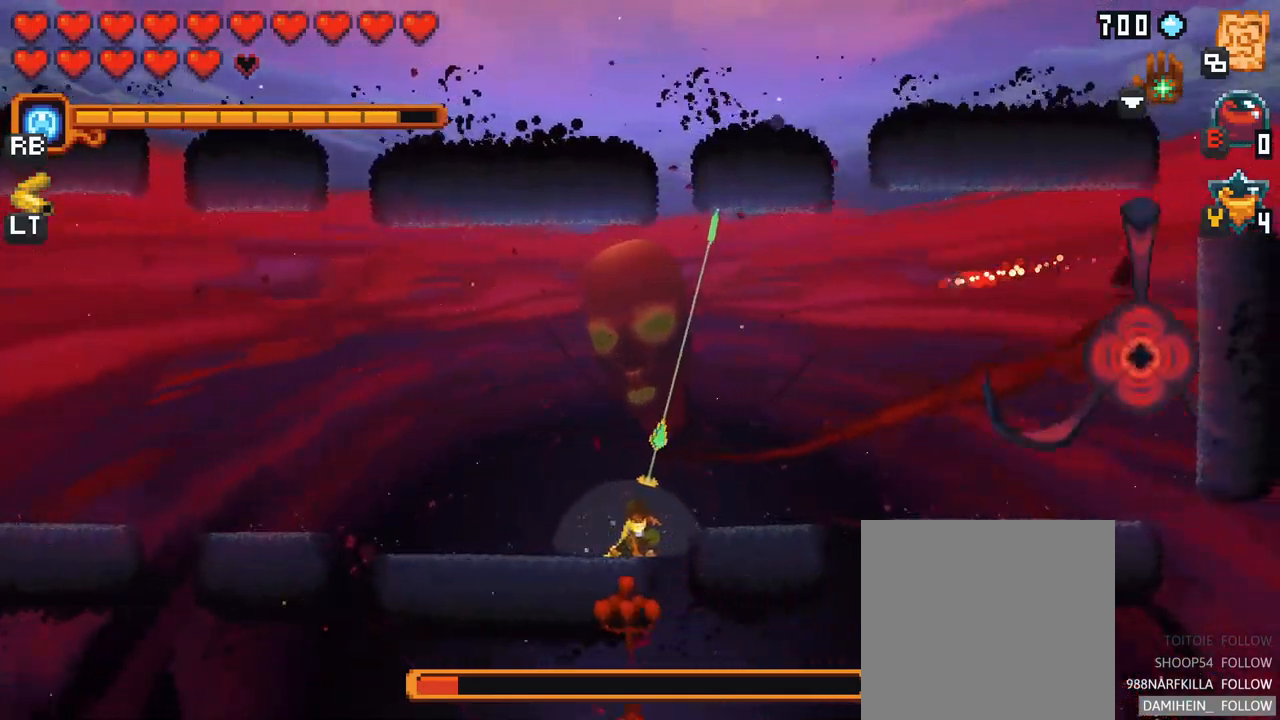
{"buttons": [], "left_stick": "up", "right_stick": "center", "events": []}
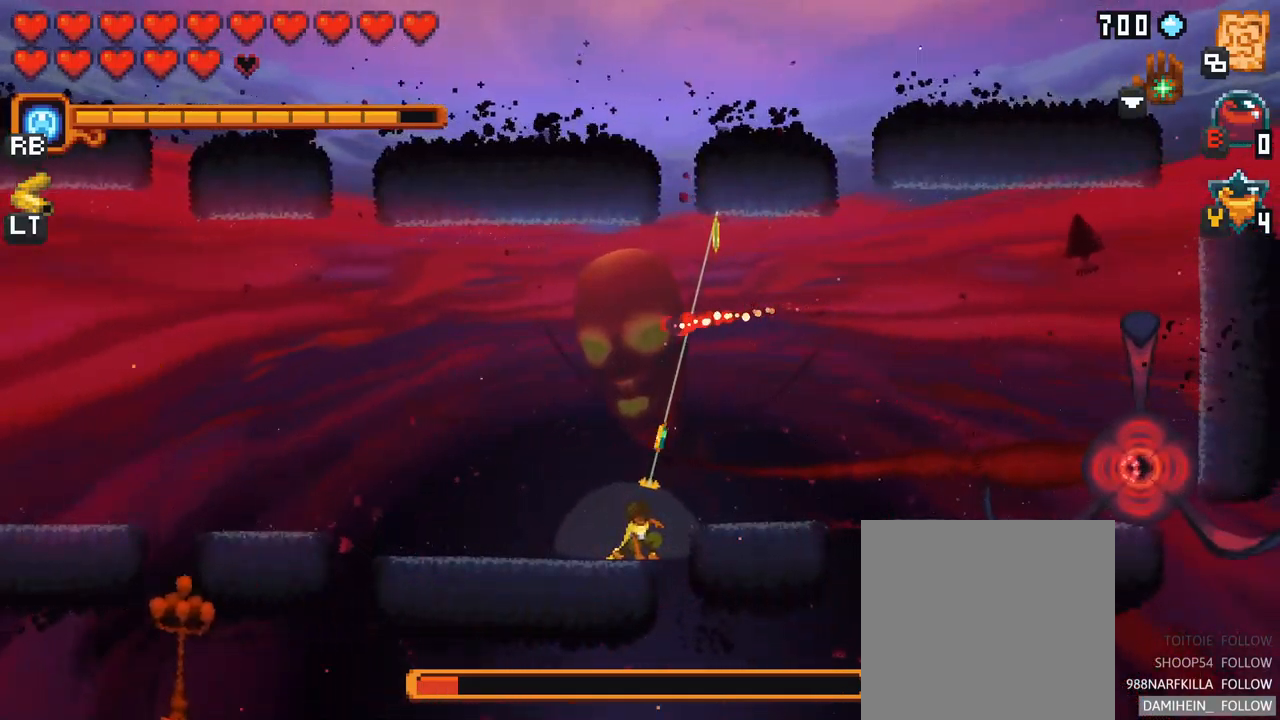
{"buttons": [], "left_stick": "up", "right_stick": "center", "events": [[300, "A", "down"], [500, "A", "up"]]}
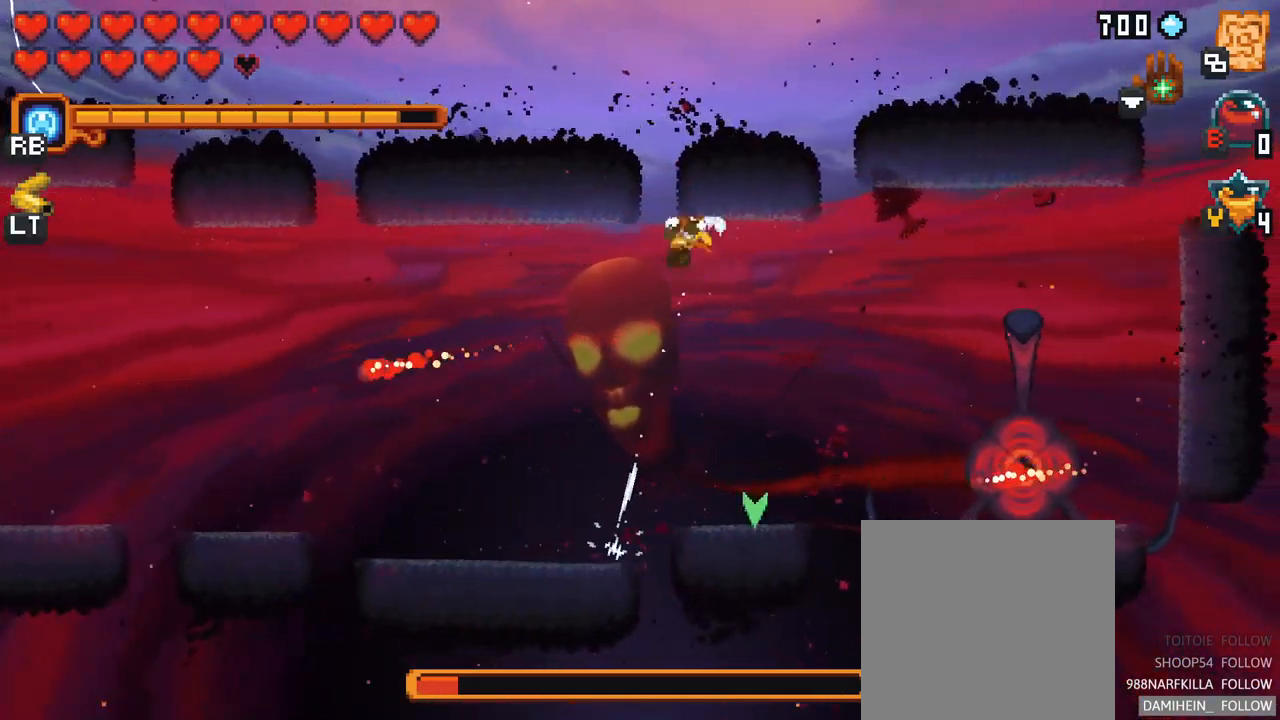
{"buttons": [], "left_stick": "down-left", "right_stick": "center", "events": [[100, "left_stick", "down-left"], [133, "X", "down"], [500, "X", "up"]]}
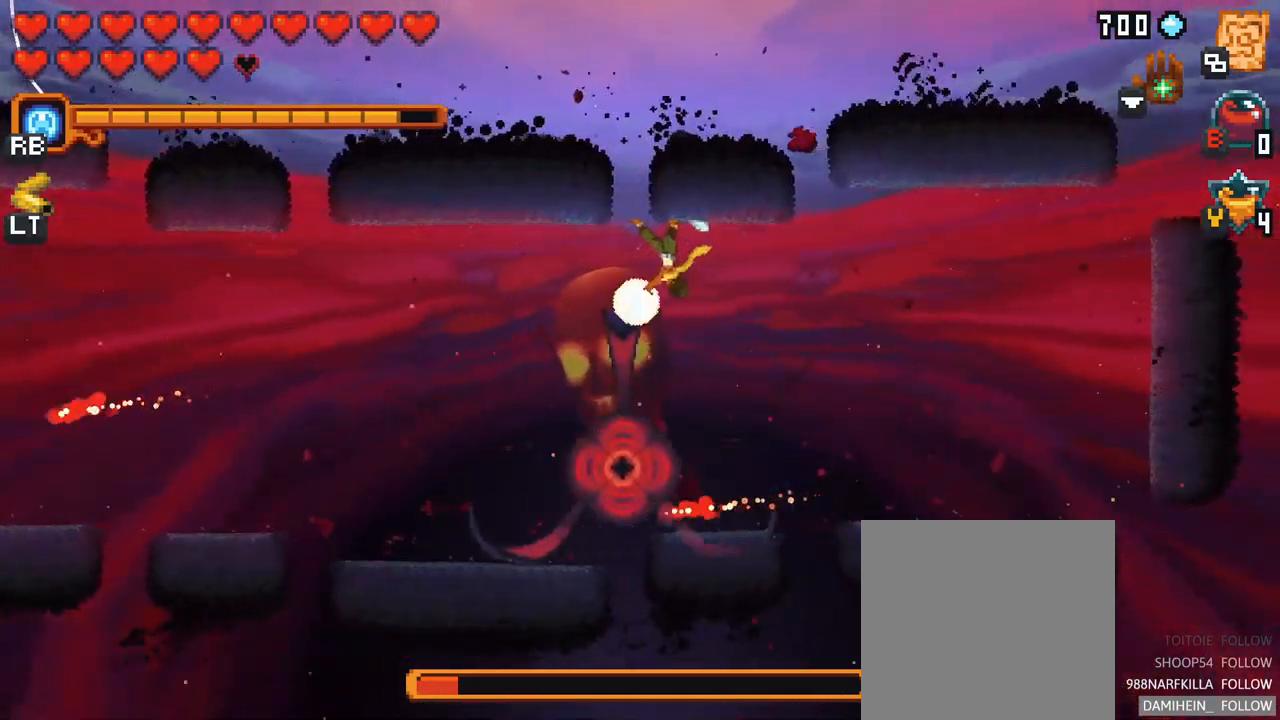
{"buttons": [], "left_stick": "down-left", "right_stick": "center", "events": []}
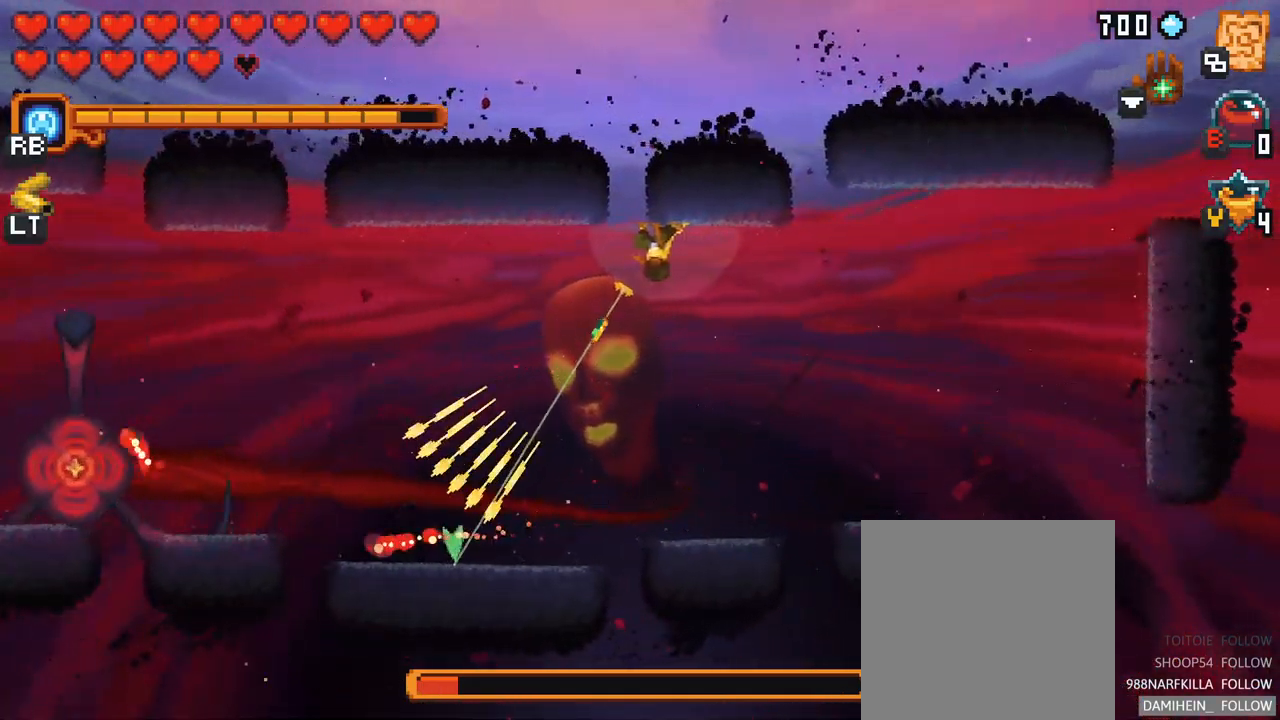
{"buttons": [], "left_stick": "left", "right_stick": "center", "events": [[100, "A", "down"], [267, "A", "up"], [283, "left_stick", "left"]]}
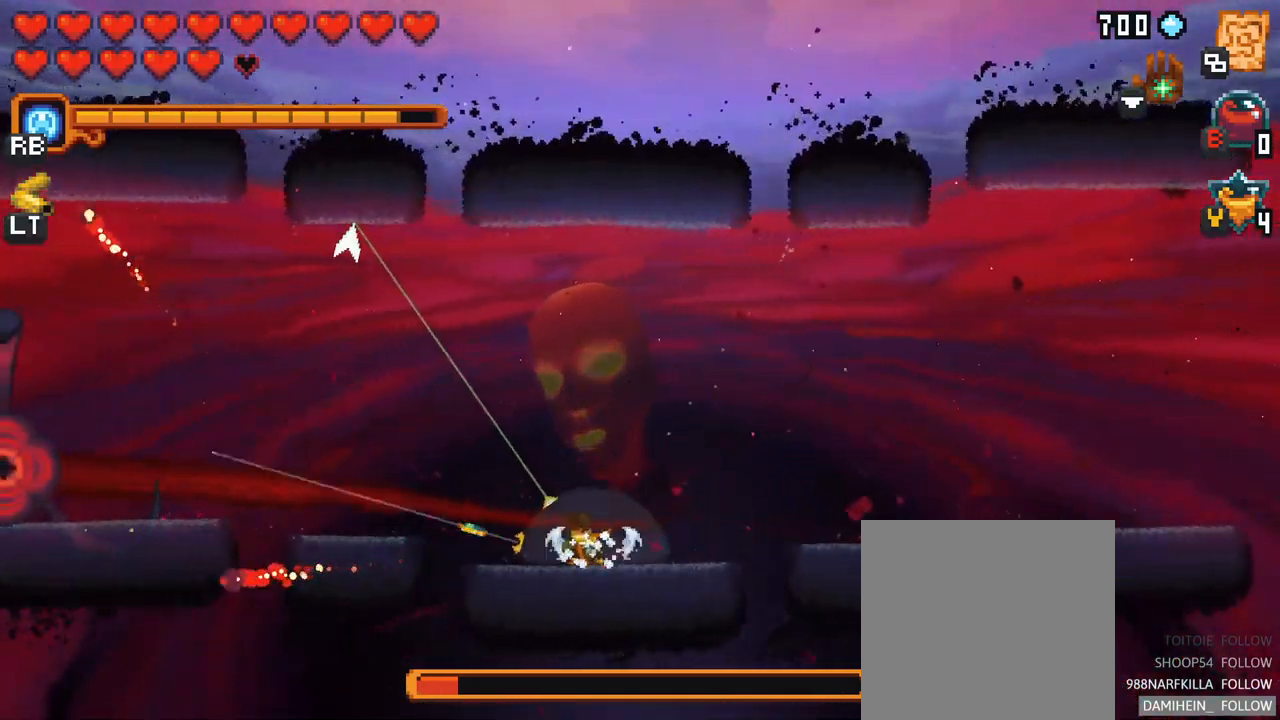
{"buttons": ["X"], "left_stick": "left", "right_stick": "center", "events": [[67, "X", "down"]]}
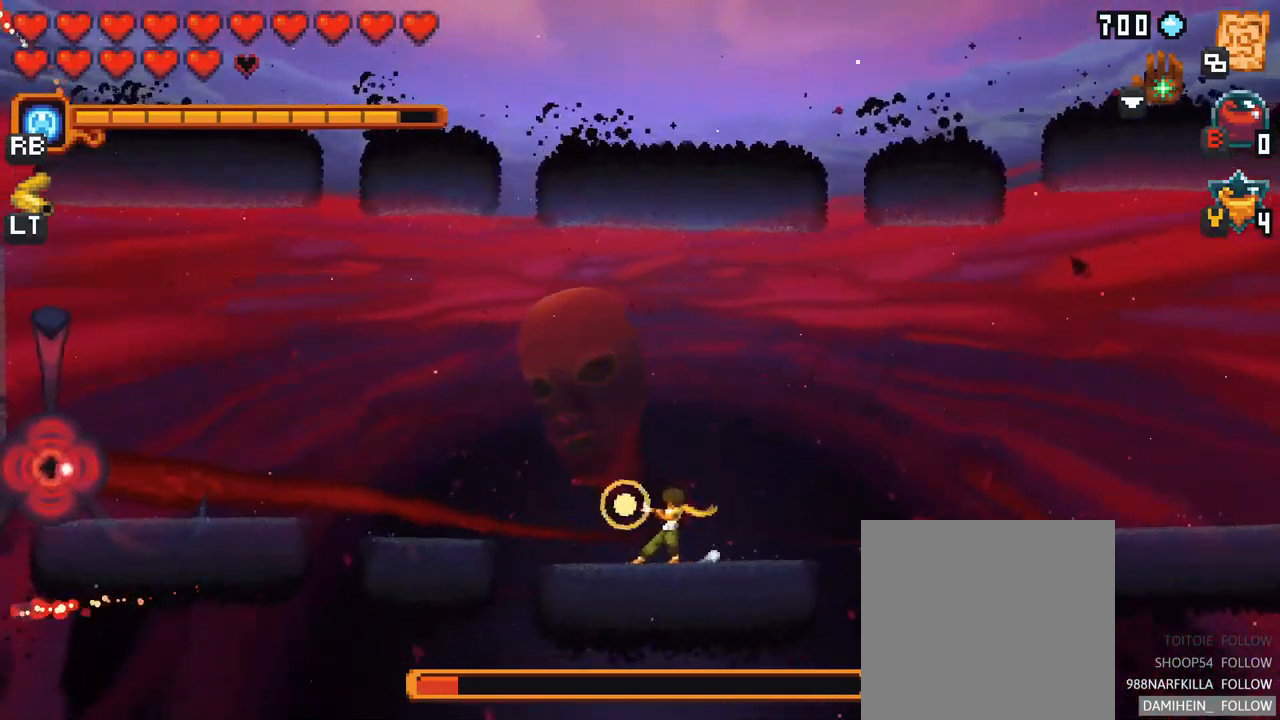
{"buttons": [], "left_stick": "up", "right_stick": "center", "events": [[117, "X", "up"], [300, "left_stick", "up-left"], [417, "left_stick", "up"]]}
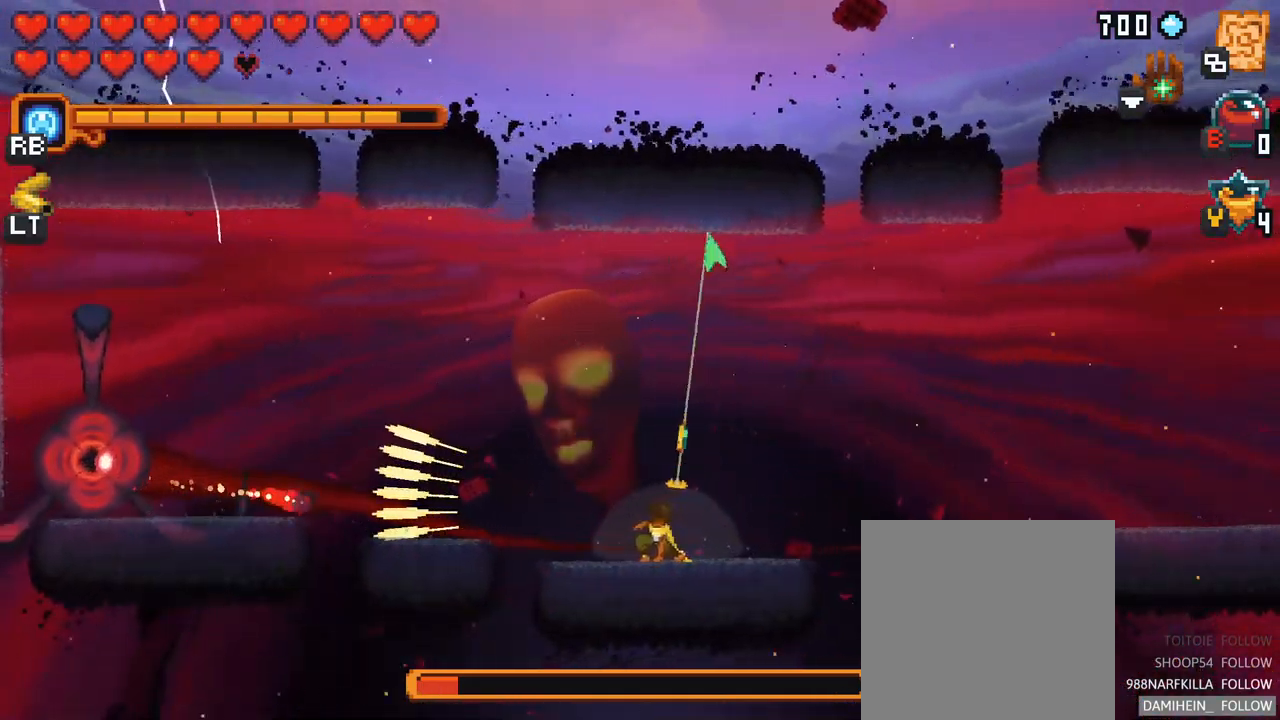
{"buttons": ["X"], "left_stick": "down-left", "right_stick": "center", "events": [[133, "A", "down"], [217, "left_stick", "up-left"], [300, "A", "up"], [400, "left_stick", "down-left"], [467, "X", "down"]]}
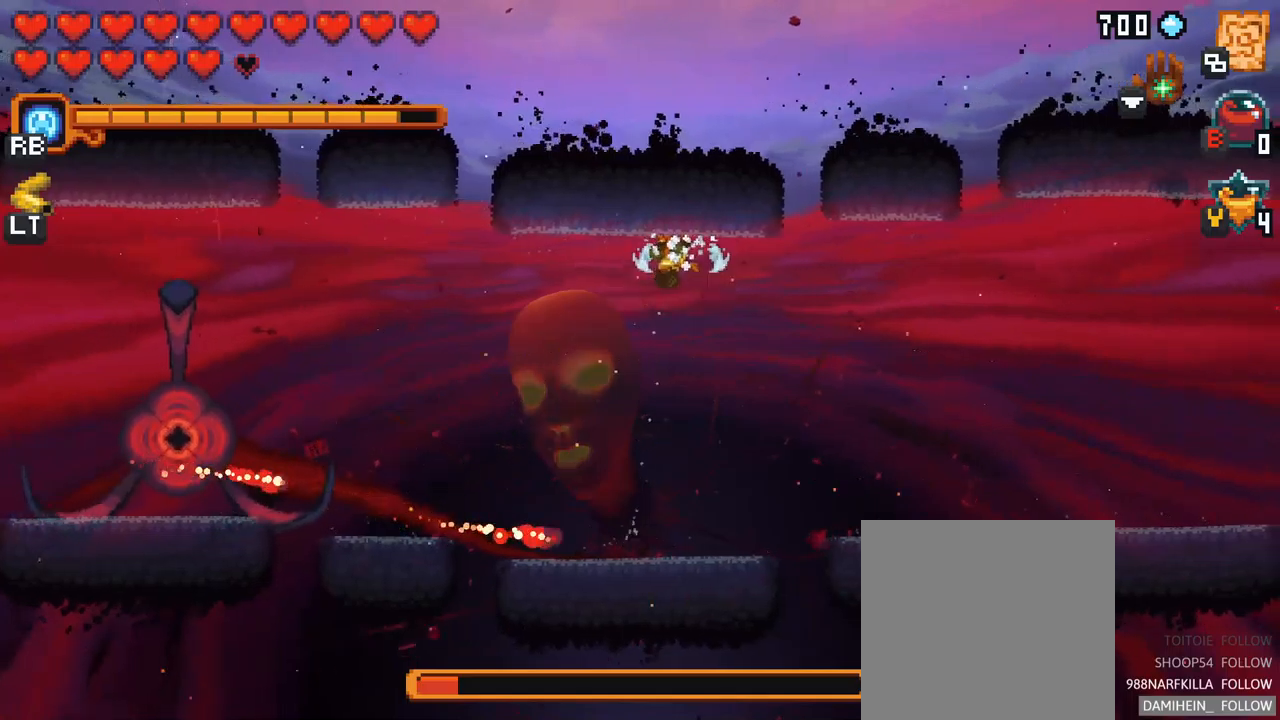
{"buttons": [], "left_stick": "down-left", "right_stick": "center", "events": [[417, "X", "up"]]}
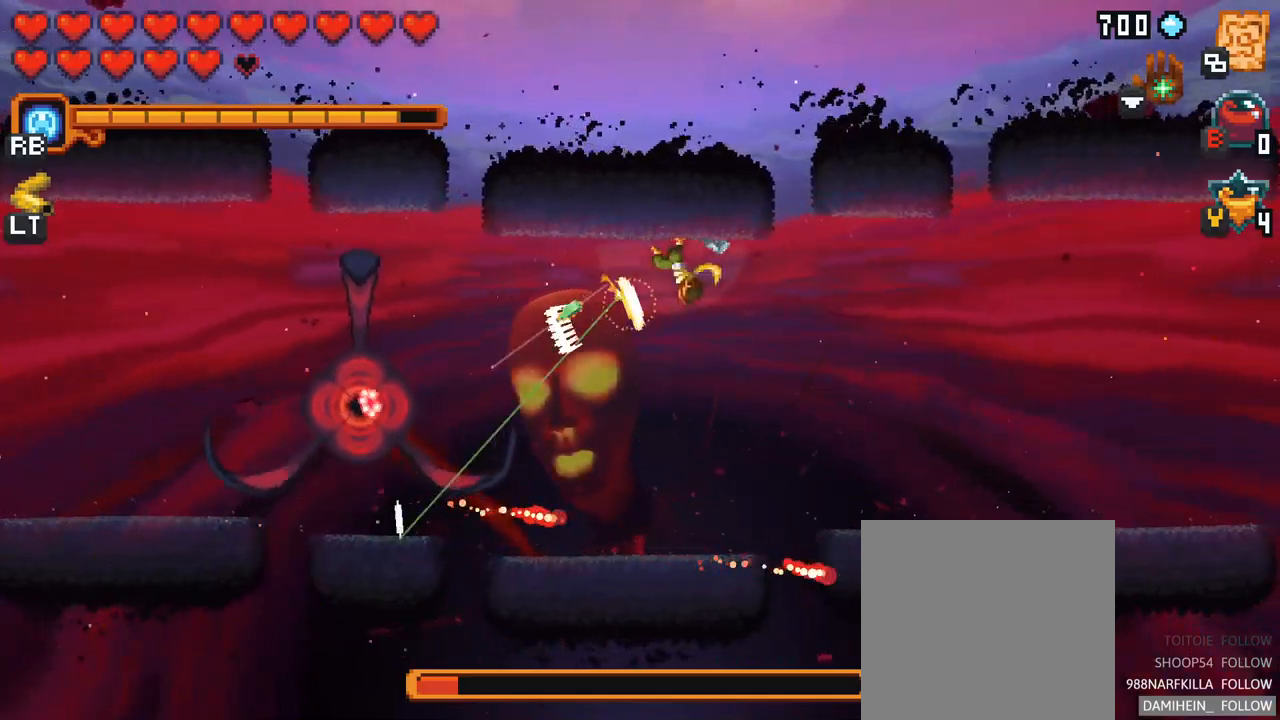
{"buttons": ["A"], "left_stick": "down-right", "right_stick": "center", "events": [[300, "left_stick", "down-right"], [467, "A", "down"]]}
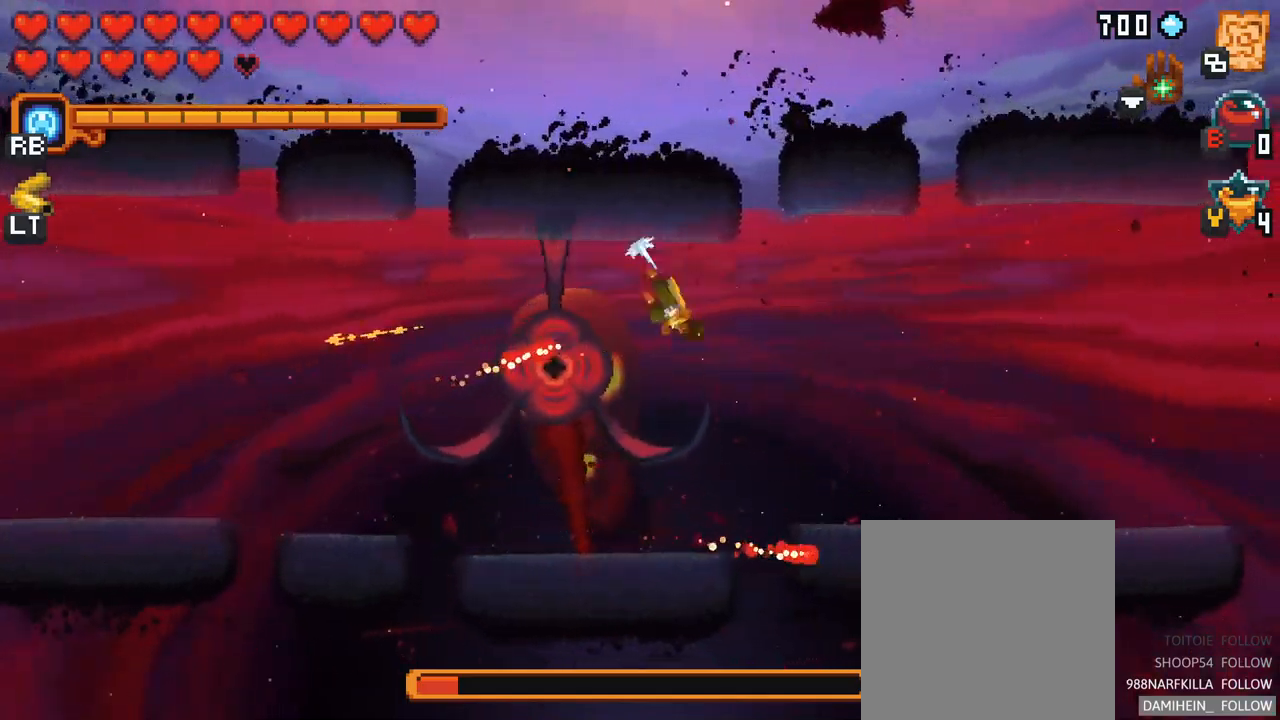
{"buttons": ["X"], "left_stick": "up-left", "right_stick": "center", "events": [[117, "A", "up"], [200, "left_stick", "down-left"], [267, "left_stick", "left"], [300, "X", "down"], [367, "left_stick", "up-left"]]}
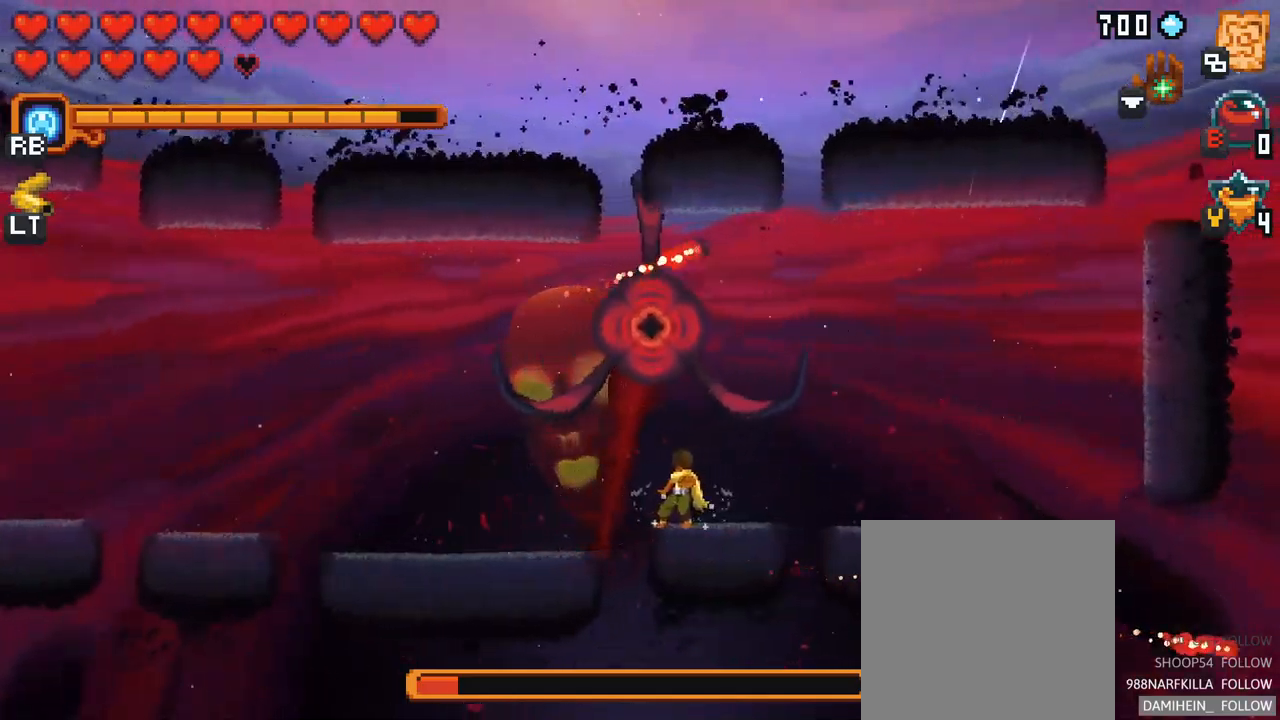
{"buttons": [], "left_stick": "up-right", "right_stick": "center", "events": [[150, "left_stick", "up-right"], [417, "X", "up"]]}
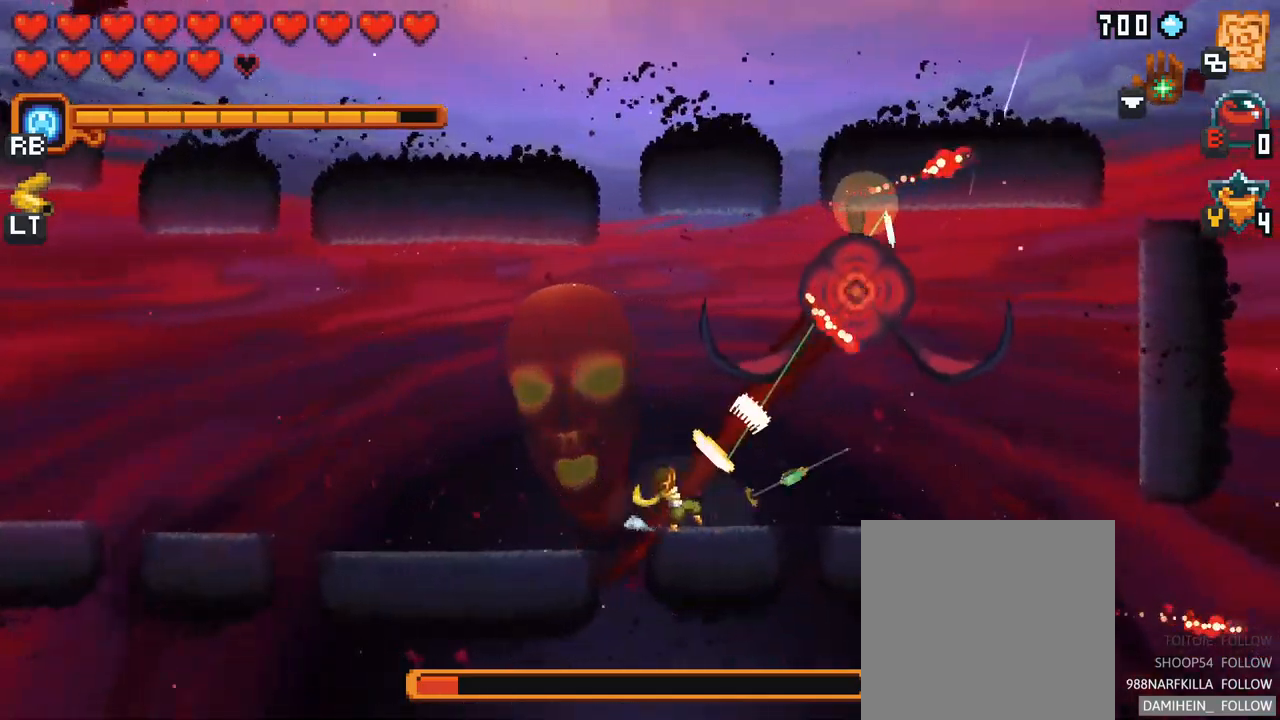
{"buttons": [], "left_stick": "up-left", "right_stick": "center", "events": [[300, "left_stick", "up"], [417, "left_stick", "up-left"]]}
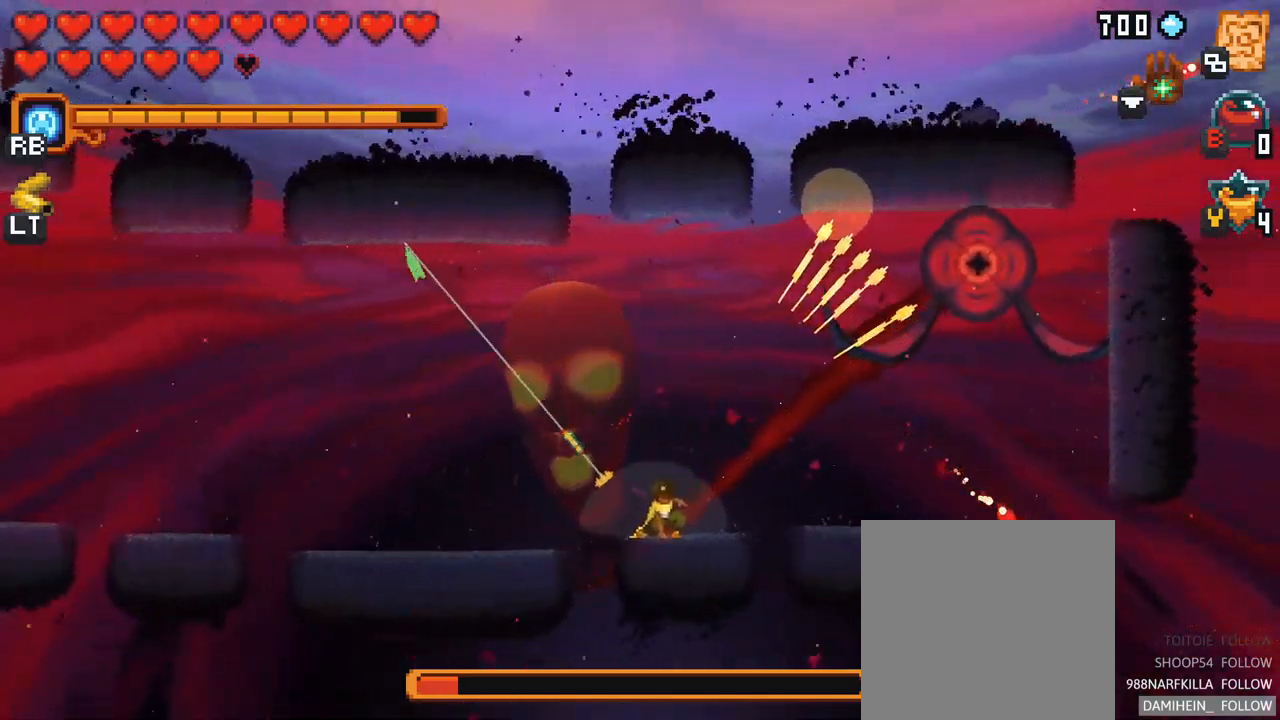
{"buttons": [], "left_stick": "up-left", "right_stick": "center", "events": []}
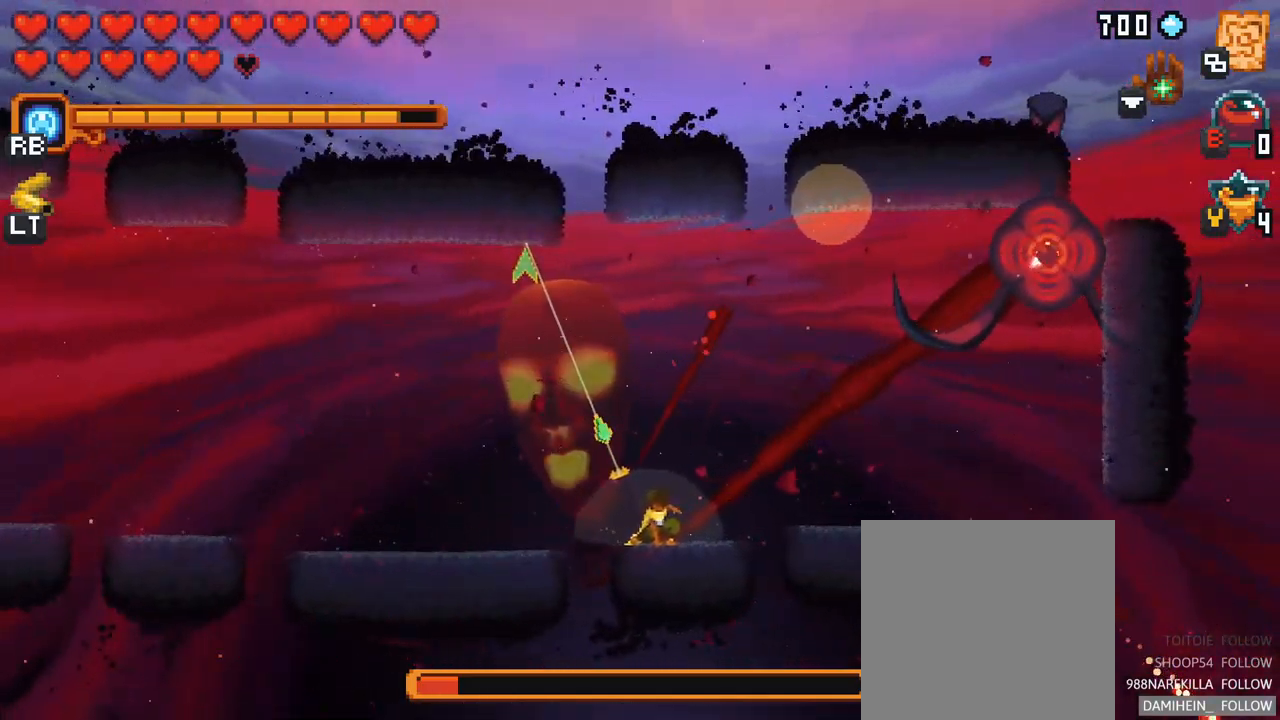
{"buttons": [], "left_stick": "up-left", "right_stick": "center", "events": []}
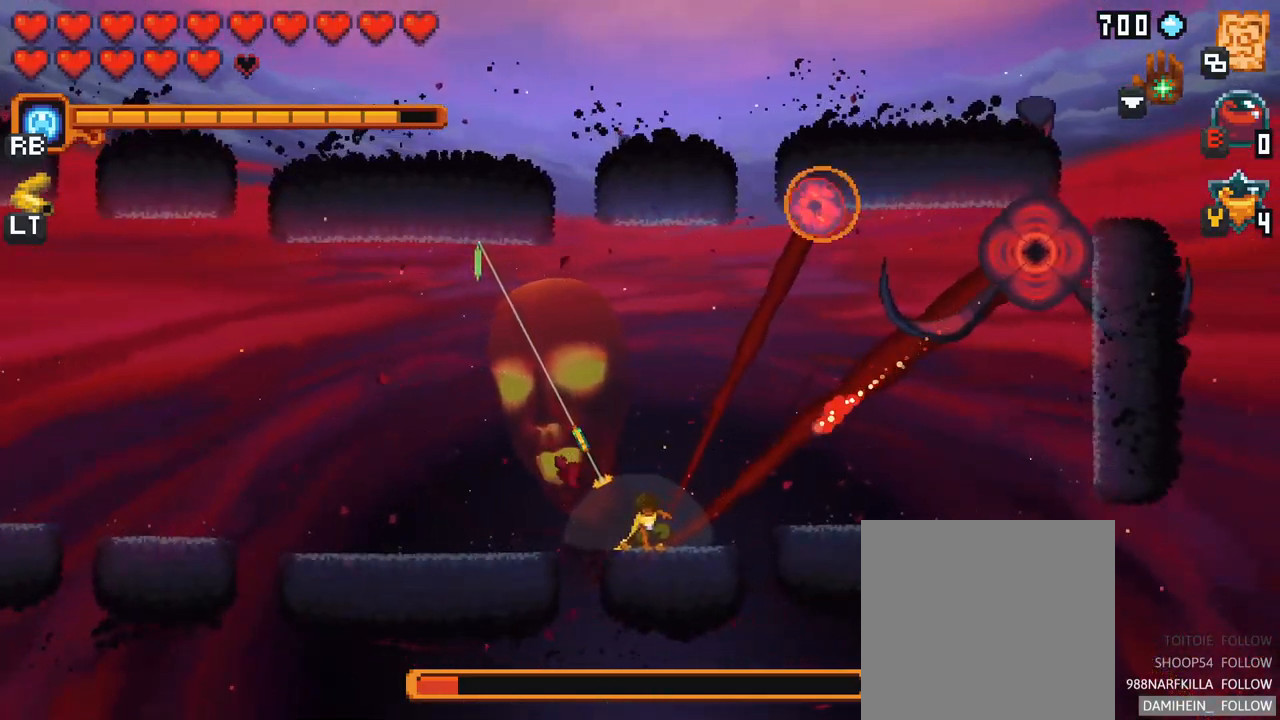
{"buttons": [], "left_stick": "down-left", "right_stick": "center", "events": [[184, "A", "down"], [317, "A", "up"], [450, "left_stick", "down-left"]]}
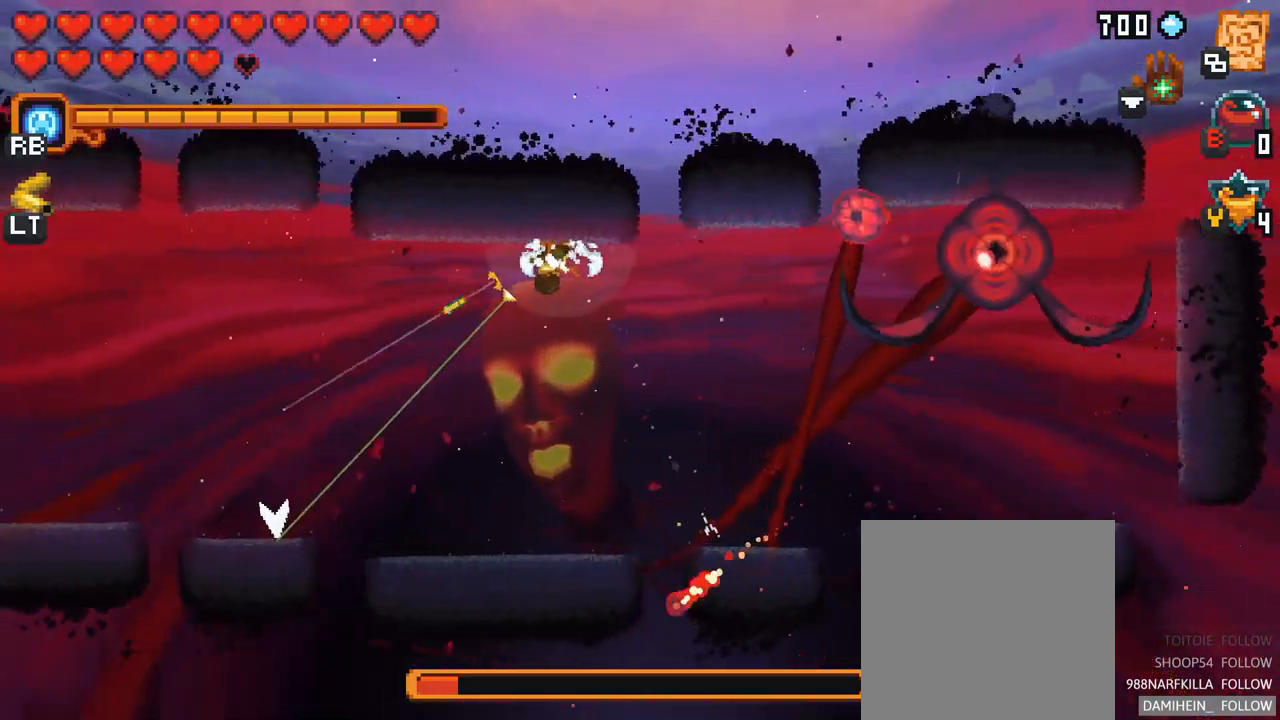
{"buttons": [], "left_stick": "down", "right_stick": "center", "events": [[134, "X", "down"], [167, "left_stick", "down-right"], [217, "left_stick", "right"], [434, "X", "up"], [484, "left_stick", "down"]]}
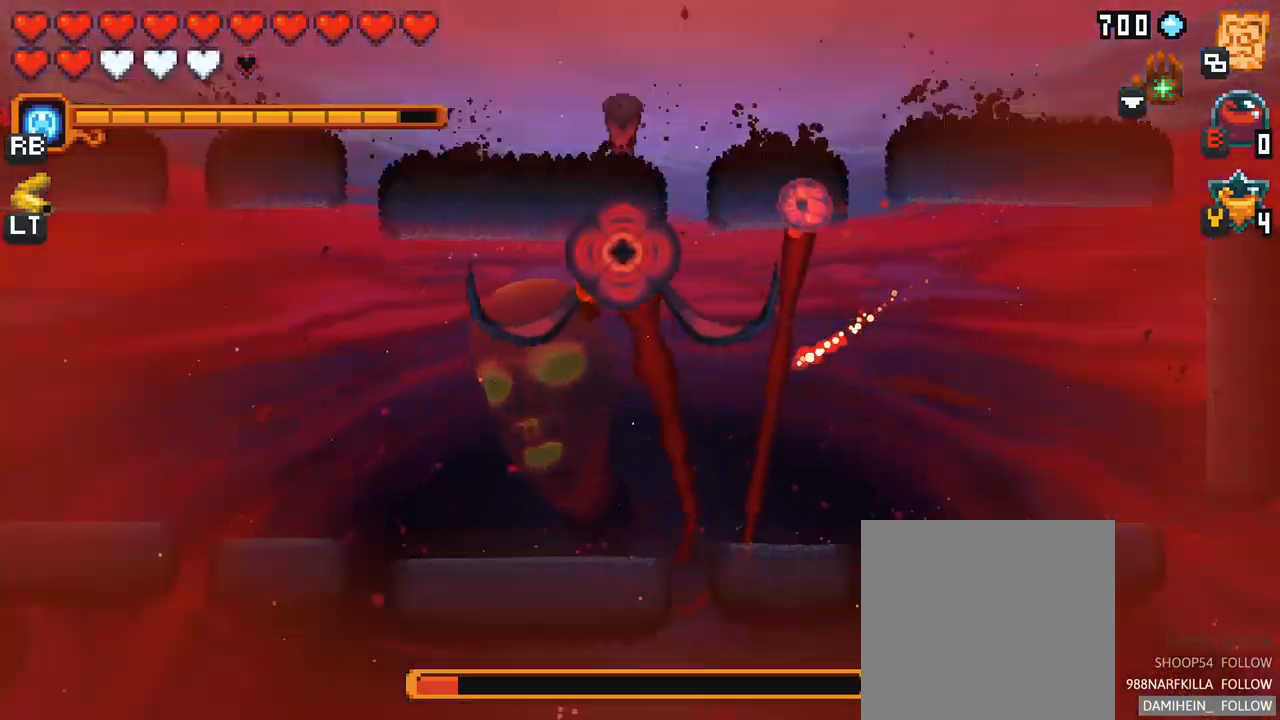
{"buttons": [], "left_stick": "right", "right_stick": "center", "events": [[350, "left_stick", "right"]]}
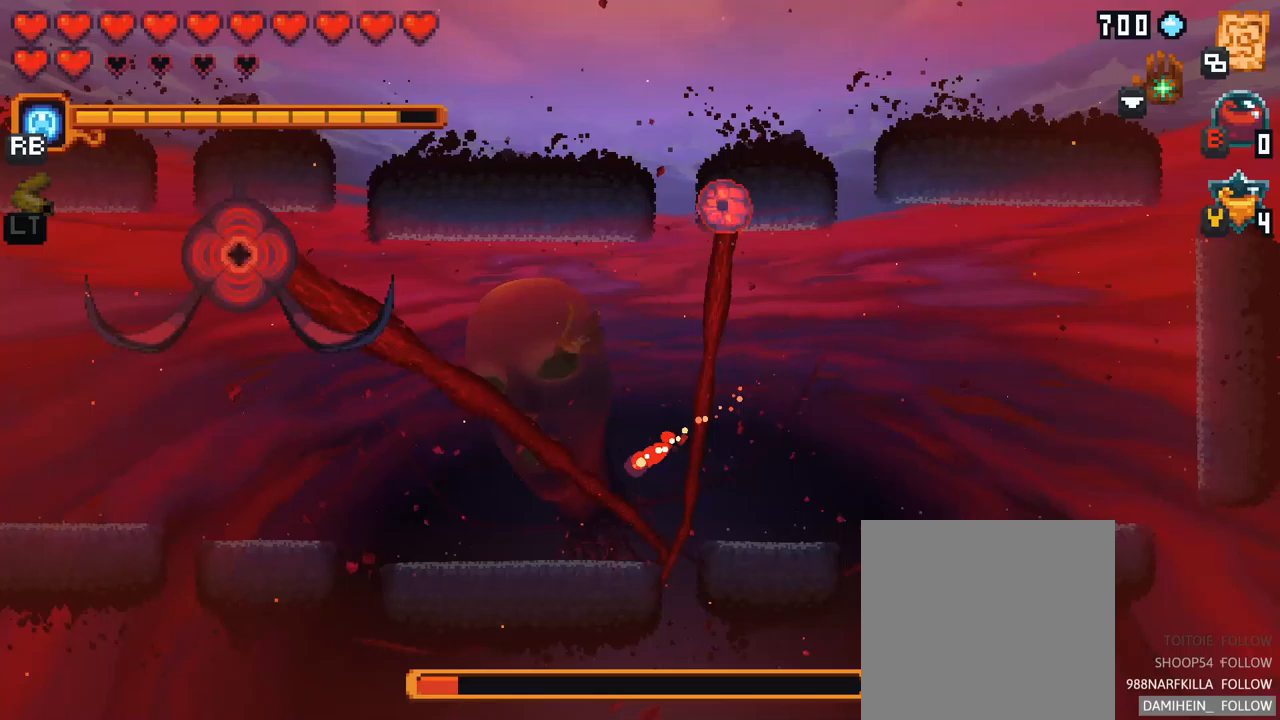
{"buttons": ["X"], "left_stick": "up-right", "right_stick": "center", "events": [[67, "X", "down"], [217, "left_stick", "up-right"]]}
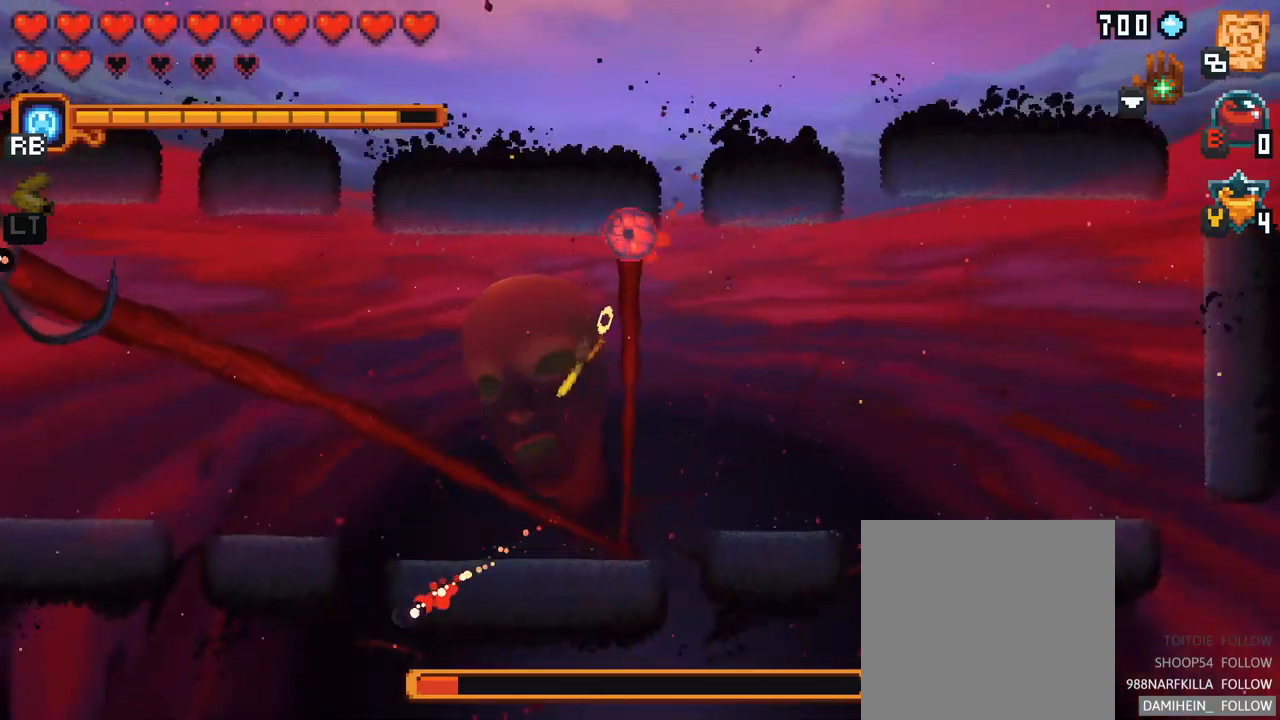
{"buttons": ["A"], "left_stick": "up", "right_stick": "center", "events": [[50, "X", "up"], [67, "left_stick", "up"], [467, "A", "down"]]}